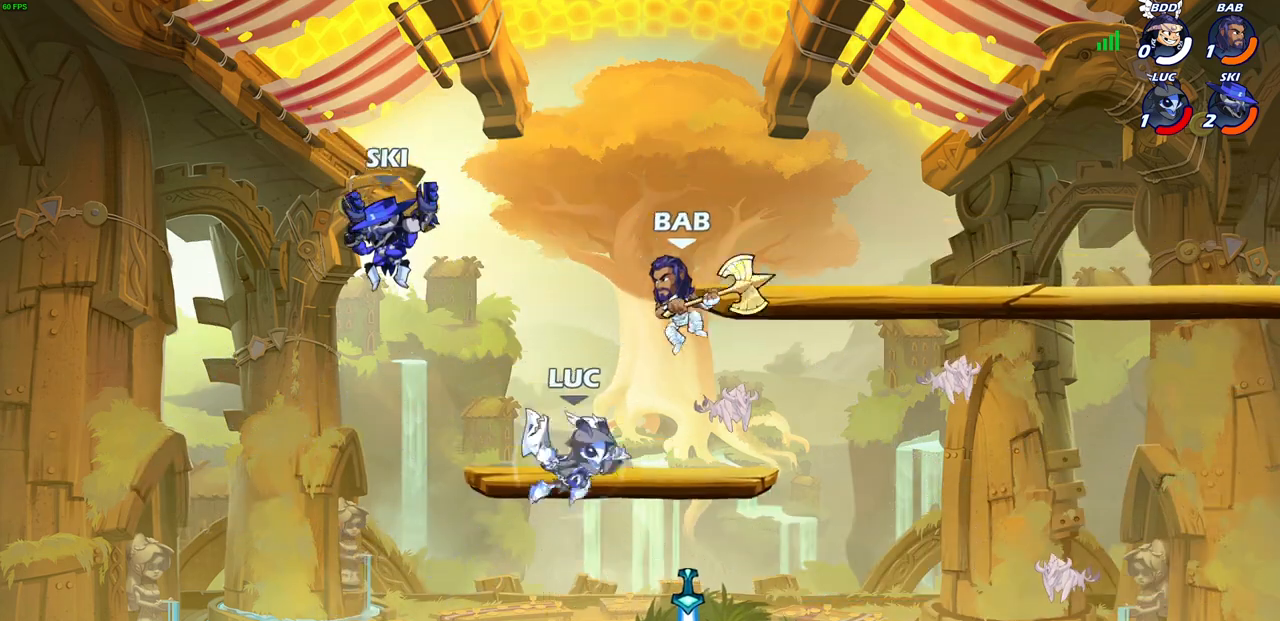
Gameplay with a controller (PlayStation layout); each line is a JSON object with the inputs held at the frame after it. "events" lists button and stick changes between this image and that frame as [ms after this image, input, new state], when the widget could be followed in between.
{"buttons": ["SQUARE"], "left_stick": "down-right", "right_stick": "center", "events": [[33, "R2", "up"], [83, "left_stick", "down-left"], [367, "left_stick", "down-right"], [450, "SQUARE", "down"]]}
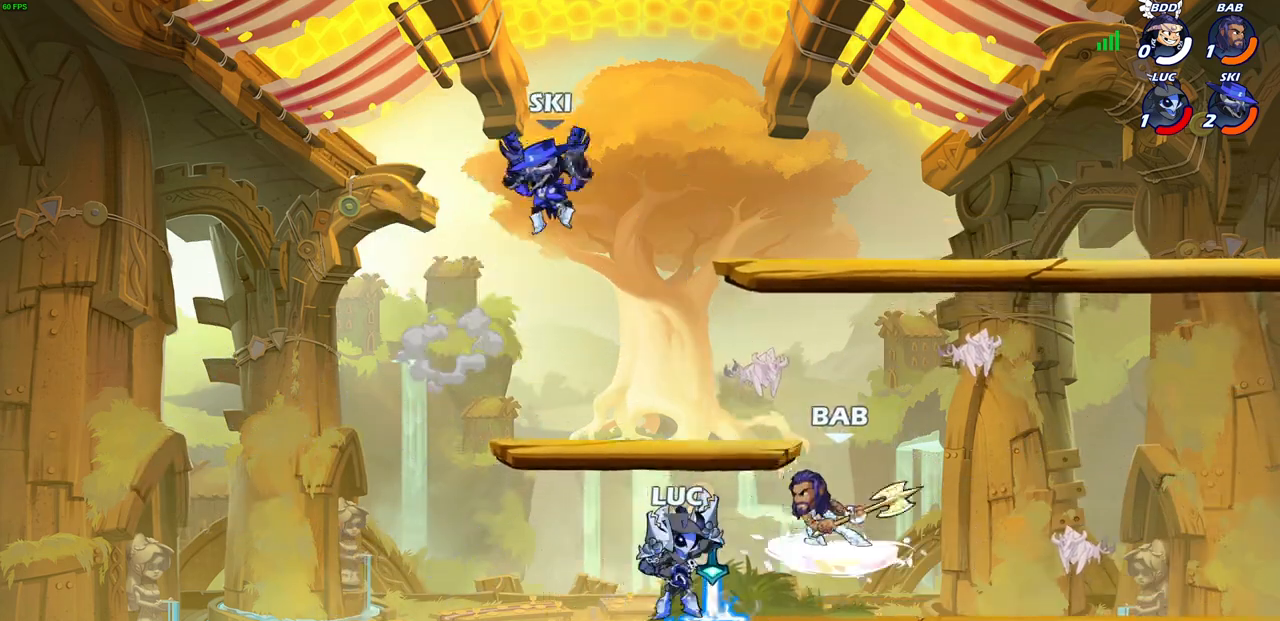
{"buttons": [], "left_stick": "center", "right_stick": "center", "events": [[50, "SQUARE", "up"], [83, "left_stick", "center"]]}
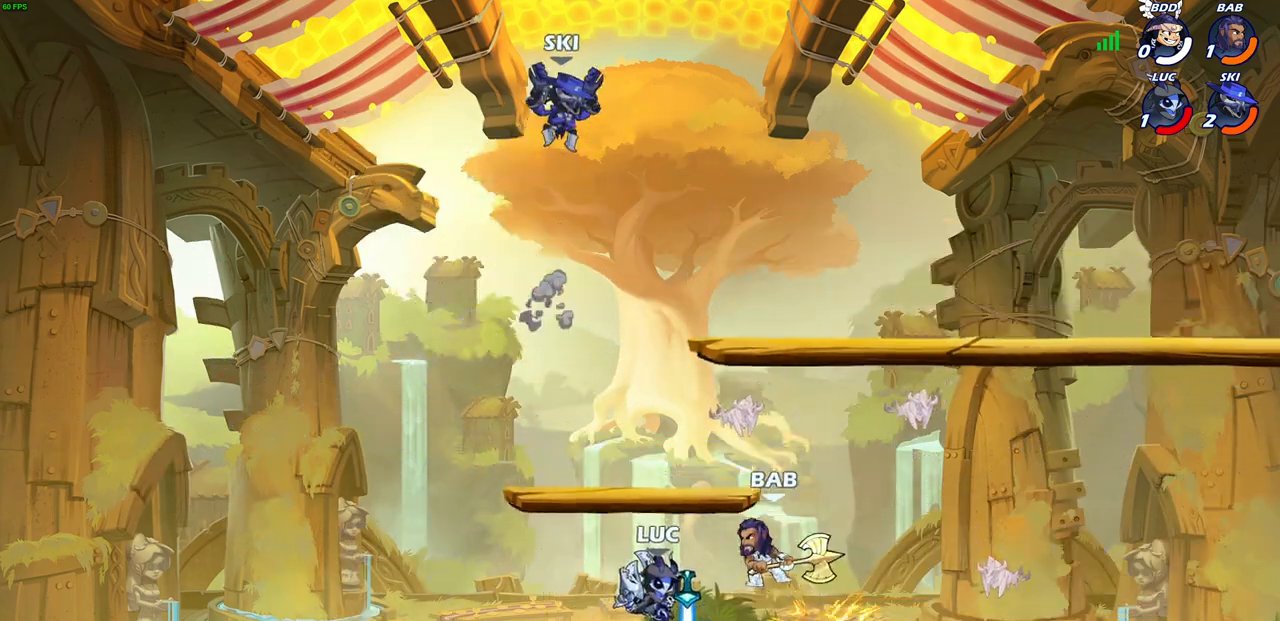
{"buttons": [], "left_stick": "left", "right_stick": "center", "events": [[117, "left_stick", "down"], [133, "CROSS", "down"], [150, "SQUARE", "down"], [183, "CROSS", "up"], [217, "SQUARE", "up"], [250, "left_stick", "center"], [500, "left_stick", "left"]]}
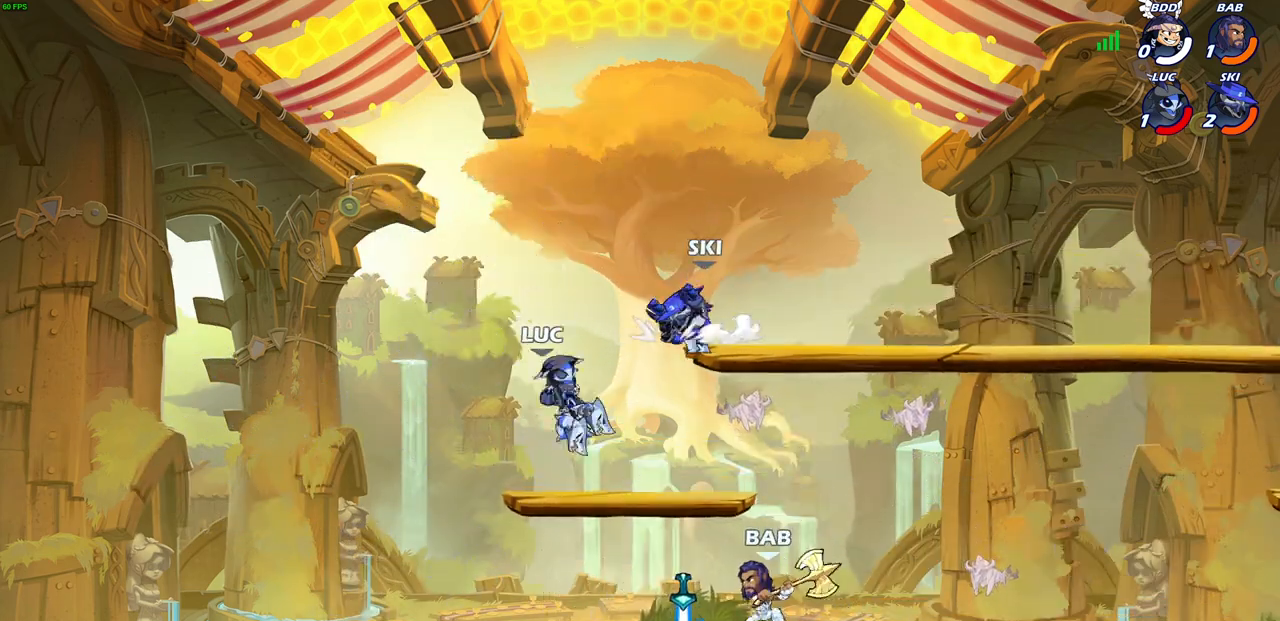
{"buttons": [], "left_stick": "down", "right_stick": "center", "events": [[100, "left_stick", "center"], [250, "left_stick", "down"]]}
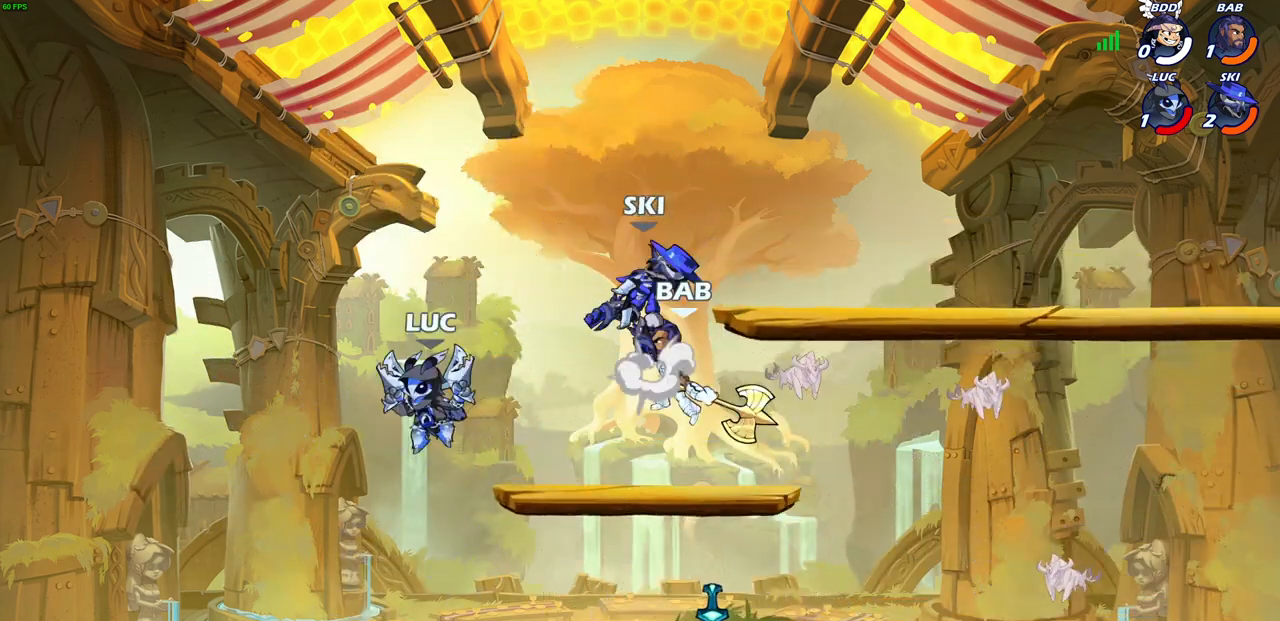
{"buttons": [], "left_stick": "center", "right_stick": "center", "events": [[33, "left_stick", "right"], [167, "CROSS", "down"], [233, "left_stick", "up-right"], [267, "CROSS", "up"], [333, "SQUARE", "down"], [367, "CROSS", "down"], [417, "SQUARE", "up"], [433, "CROSS", "up"], [450, "left_stick", "center"]]}
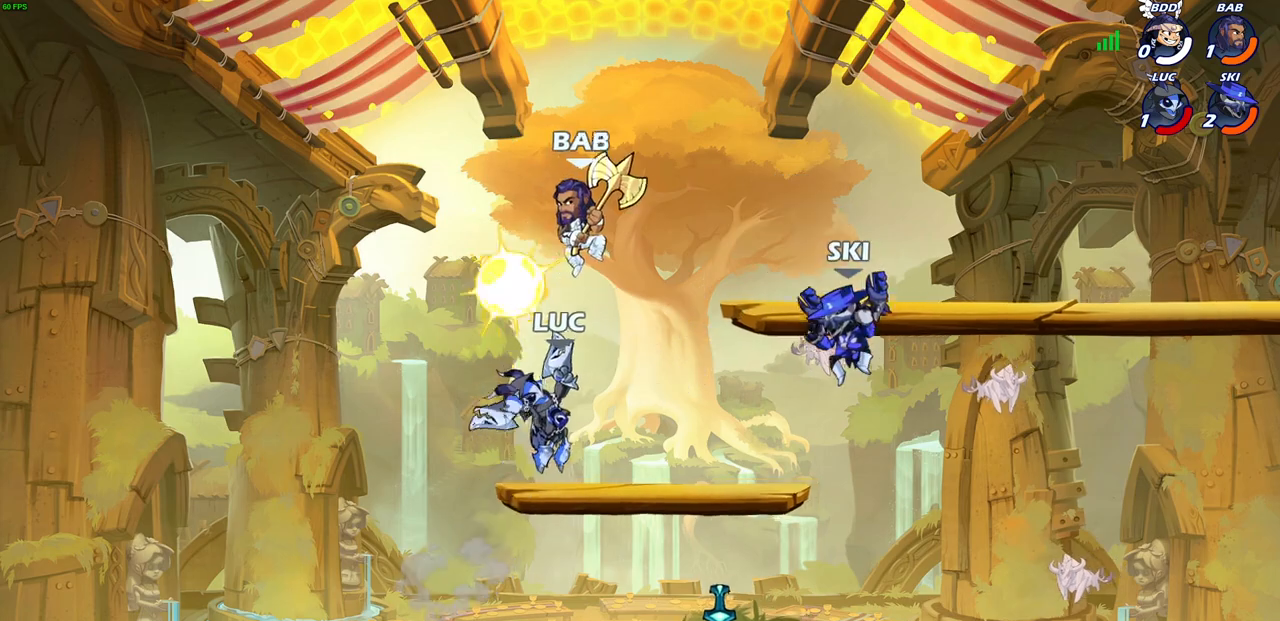
{"buttons": [], "left_stick": "up-left", "right_stick": "center", "events": [[333, "left_stick", "down-left"], [467, "left_stick", "up-left"]]}
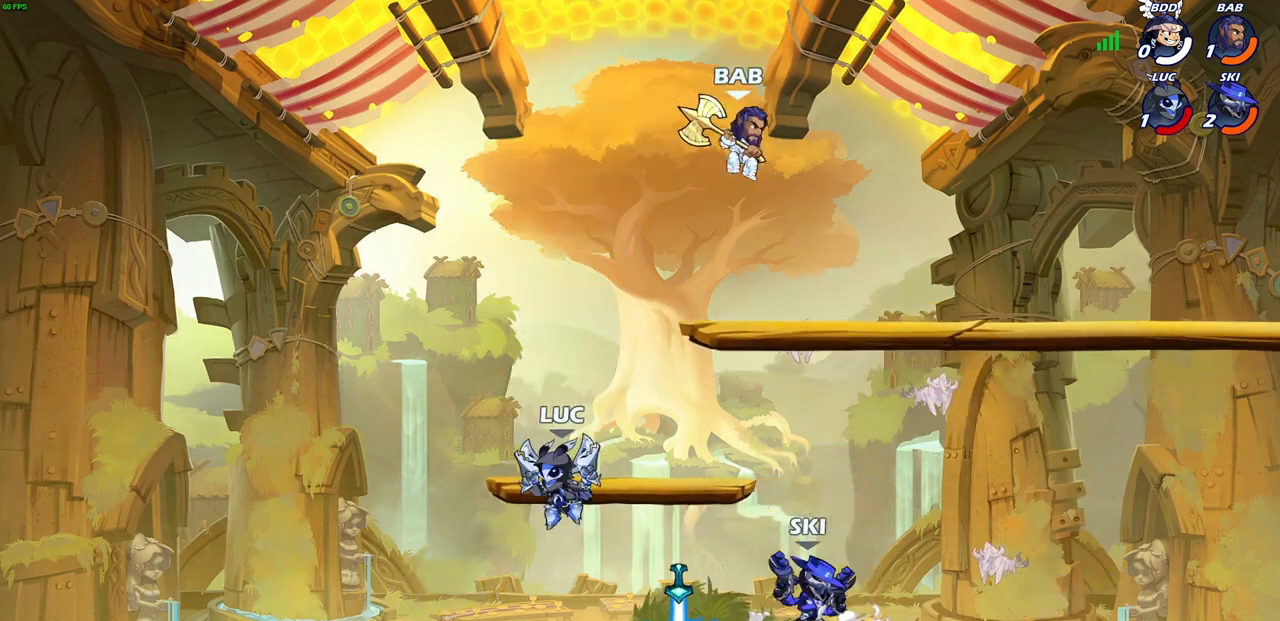
{"buttons": ["CROSS"], "left_stick": "right", "right_stick": "center", "events": [[50, "left_stick", "up-right"], [167, "left_stick", "up-left"], [300, "left_stick", "right"], [383, "CROSS", "down"]]}
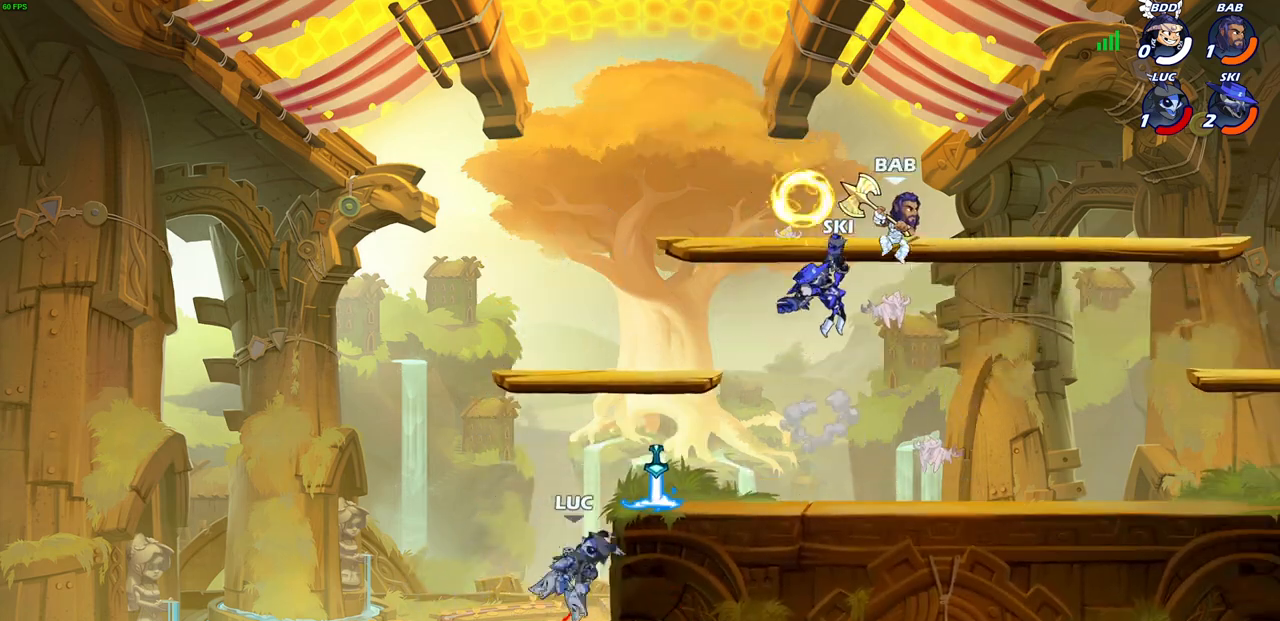
{"buttons": ["SQUARE"], "left_stick": "right", "right_stick": "center", "events": [[50, "CROSS", "up"], [433, "SQUARE", "down"]]}
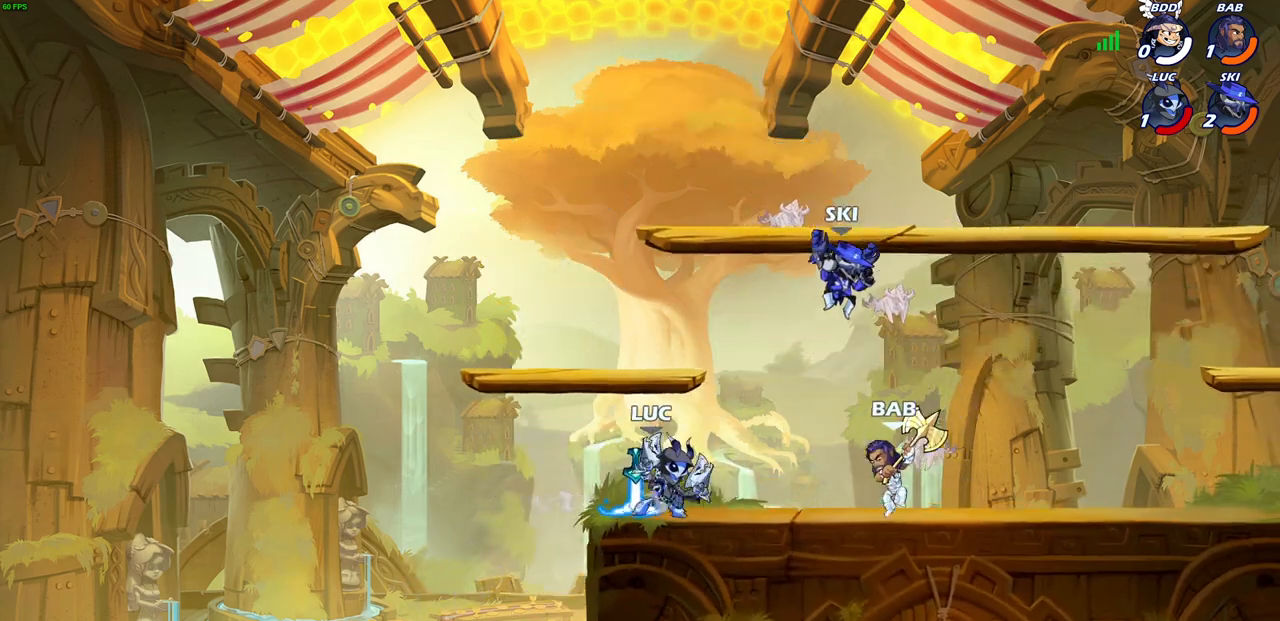
{"buttons": ["SQUARE"], "left_stick": "right", "right_stick": "center", "events": [[17, "SQUARE", "up"], [50, "left_stick", "center"], [383, "CROSS", "down"], [383, "left_stick", "right"], [433, "SQUARE", "down"], [467, "CROSS", "up"]]}
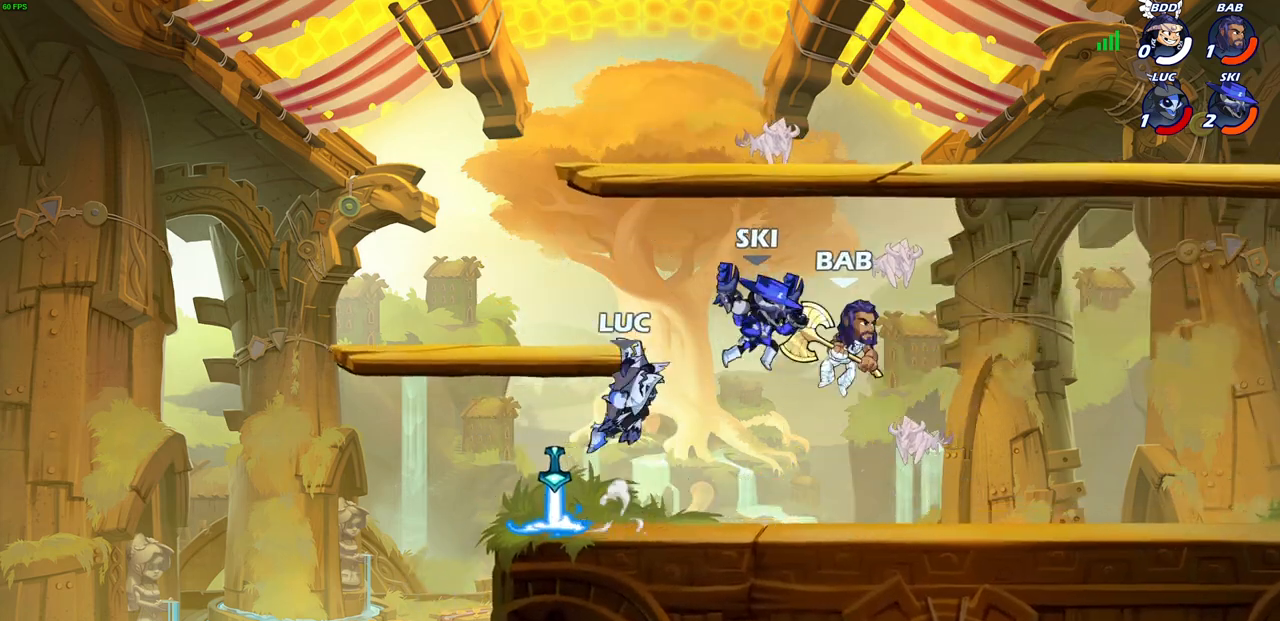
{"buttons": [], "left_stick": "up-left", "right_stick": "center", "events": [[17, "SQUARE", "up"], [33, "left_stick", "center"], [217, "left_stick", "up-left"]]}
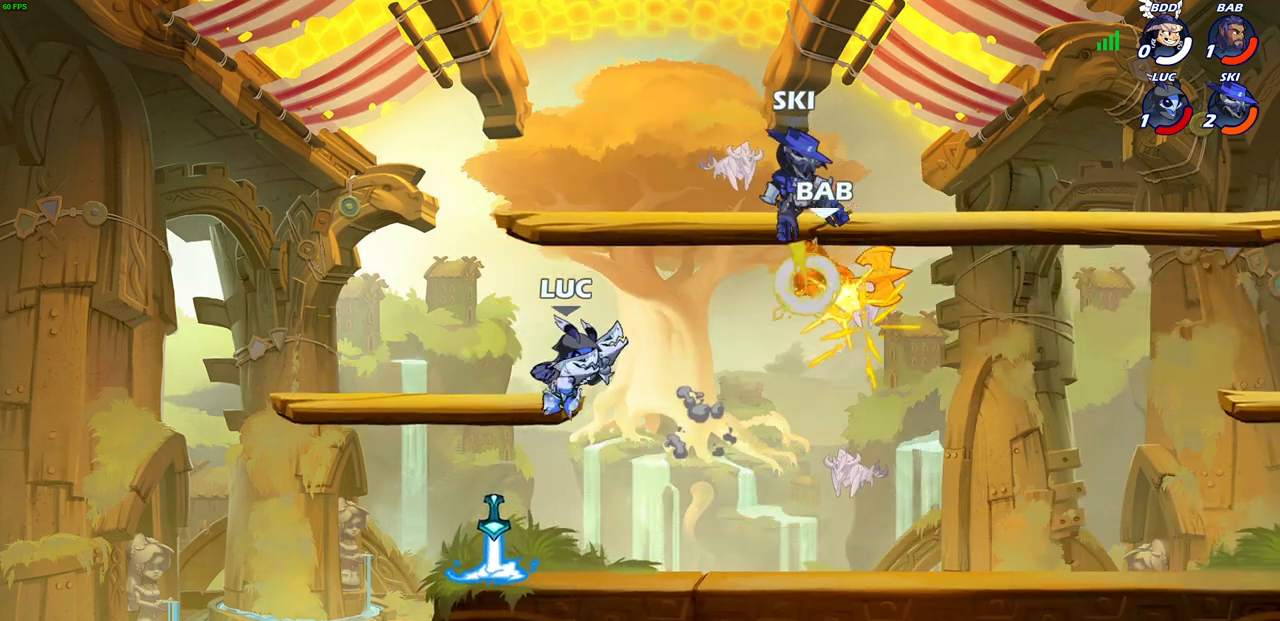
{"buttons": [], "left_stick": "right", "right_stick": "center", "events": [[300, "left_stick", "right"]]}
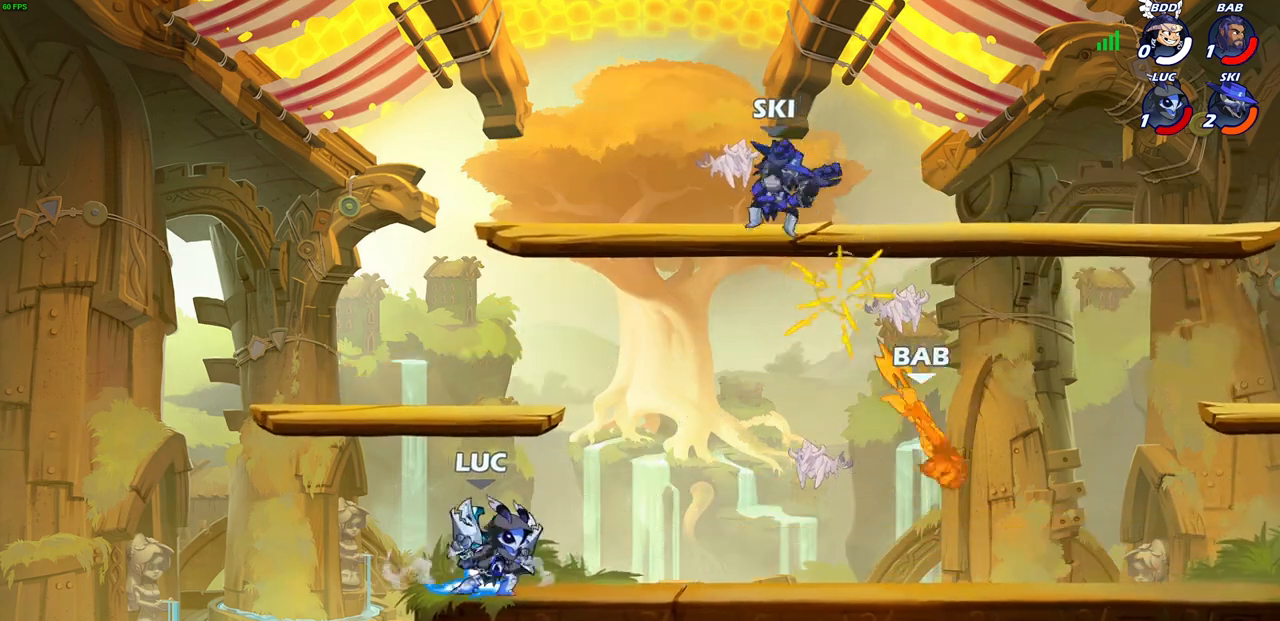
{"buttons": [], "left_stick": "left", "right_stick": "center", "events": [[17, "R2", "down"], [117, "R1", "down"], [200, "R1", "up"], [200, "R2", "up"], [283, "left_stick", "center"], [467, "left_stick", "left"]]}
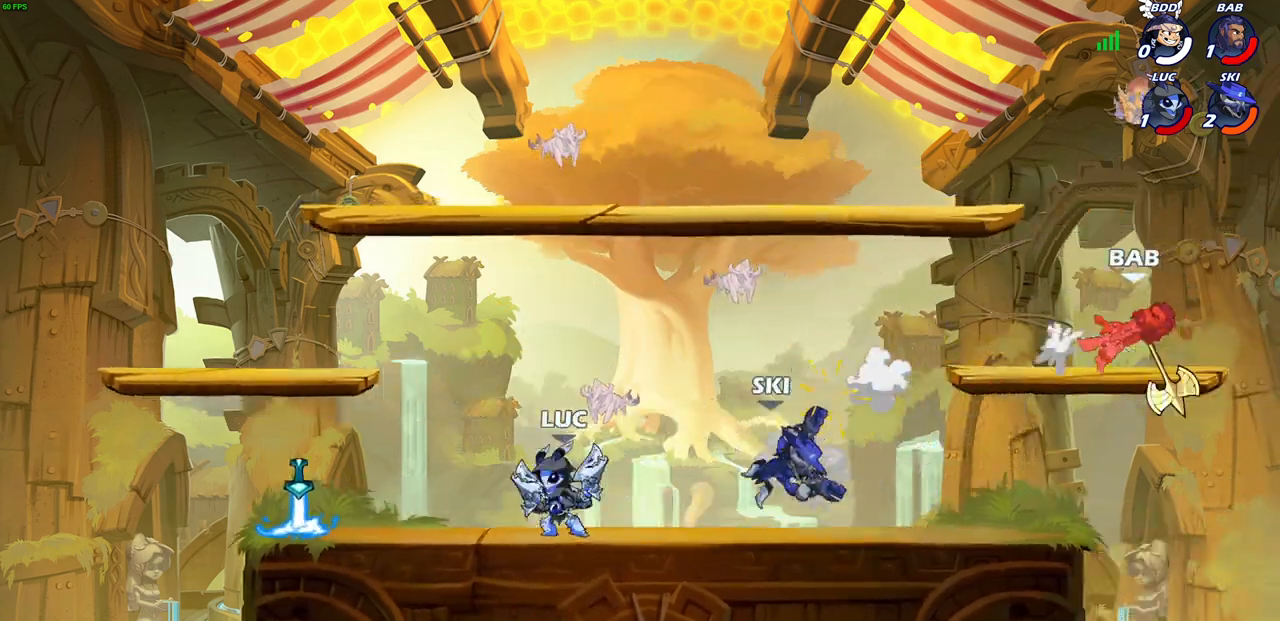
{"buttons": [], "left_stick": "up-left", "right_stick": "center", "events": [[150, "left_stick", "right"], [283, "left_stick", "up-left"], [383, "left_stick", "right"], [483, "left_stick", "up-left"]]}
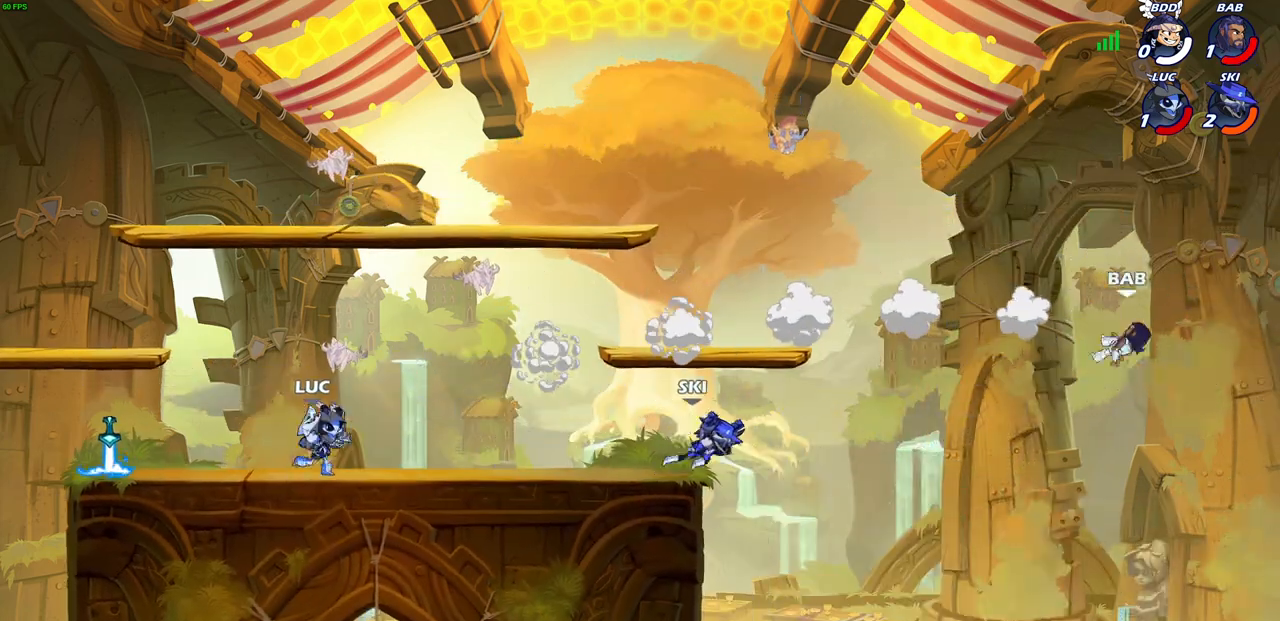
{"buttons": [], "left_stick": "right", "right_stick": "center", "events": [[67, "left_stick", "right"], [133, "left_stick", "left"], [200, "left_stick", "up-right"], [300, "left_stick", "up"], [383, "left_stick", "right"]]}
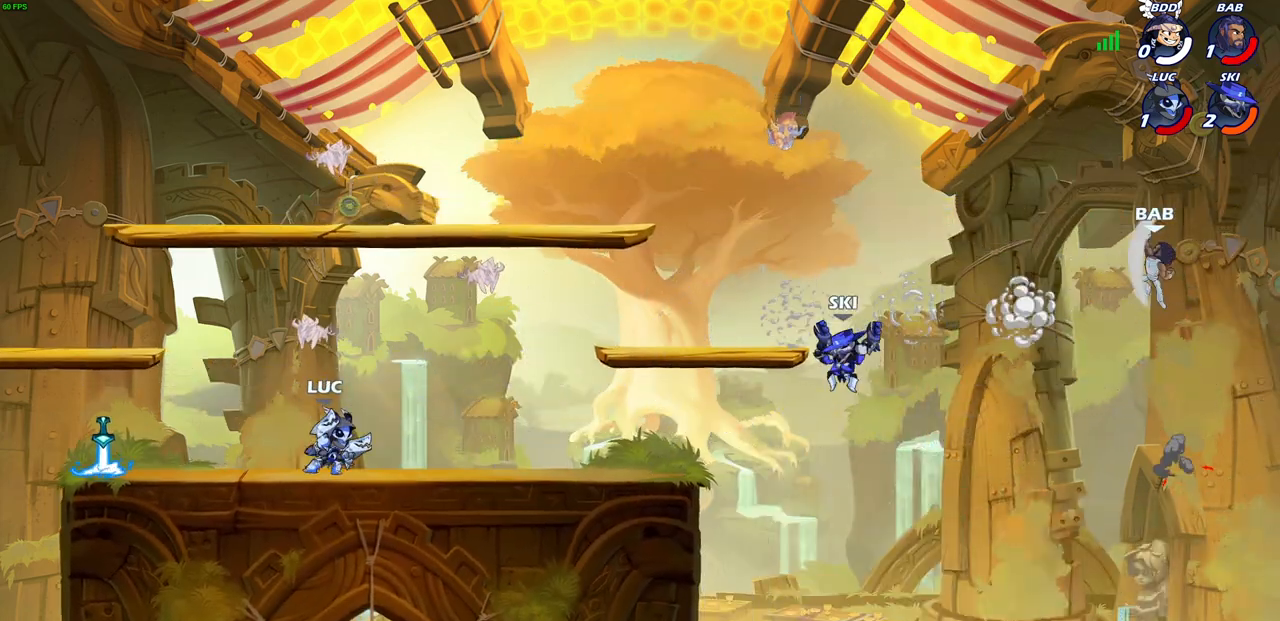
{"buttons": [], "left_stick": "center", "right_stick": "center", "events": [[100, "left_stick", "center"]]}
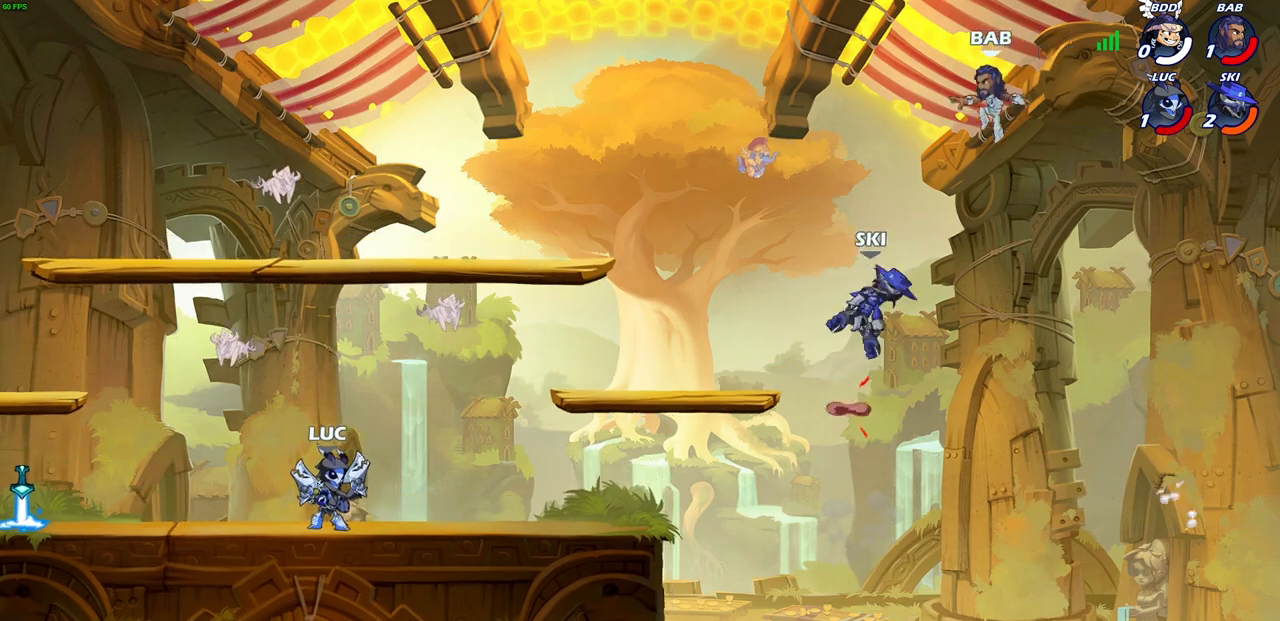
{"buttons": [], "left_stick": "center", "right_stick": "center", "events": []}
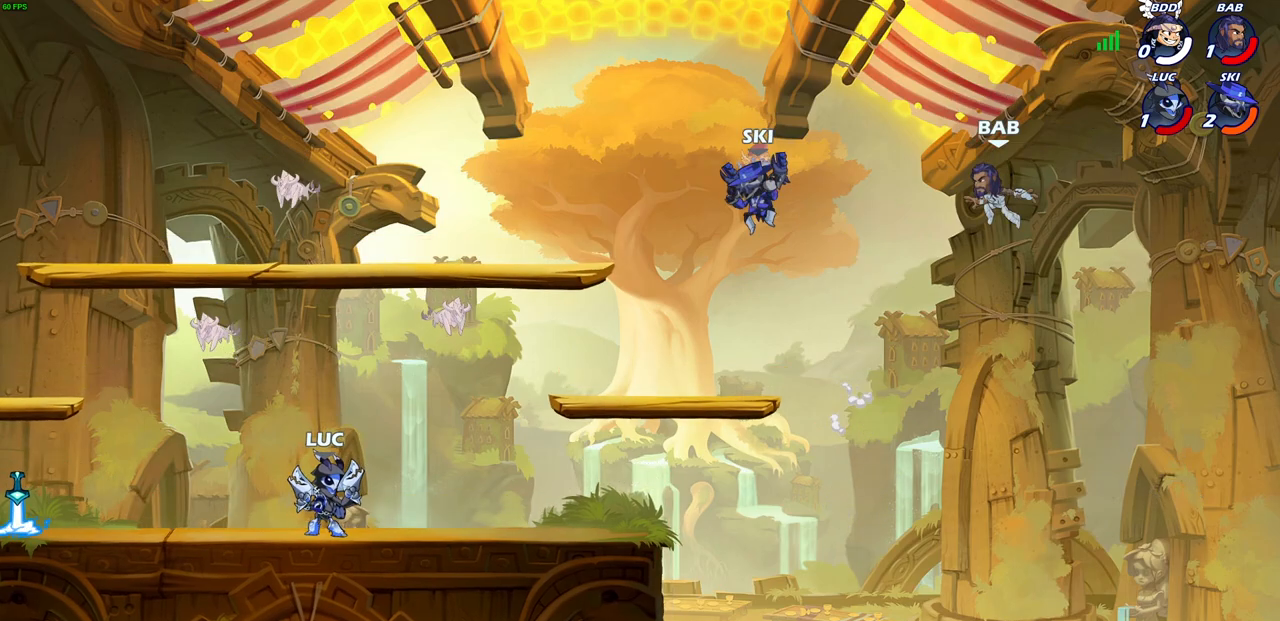
{"buttons": [], "left_stick": "up-left", "right_stick": "center", "events": [[150, "left_stick", "right"], [450, "left_stick", "up-left"]]}
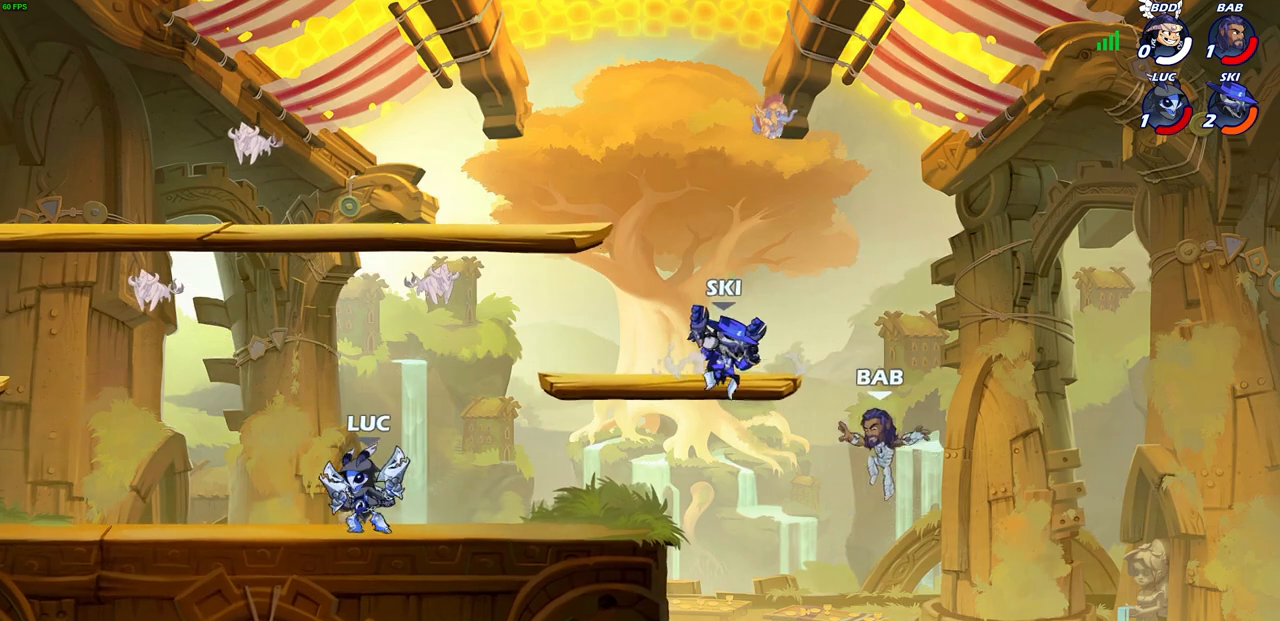
{"buttons": [], "left_stick": "up-left", "right_stick": "center", "events": [[267, "left_stick", "right"], [433, "left_stick", "up-left"]]}
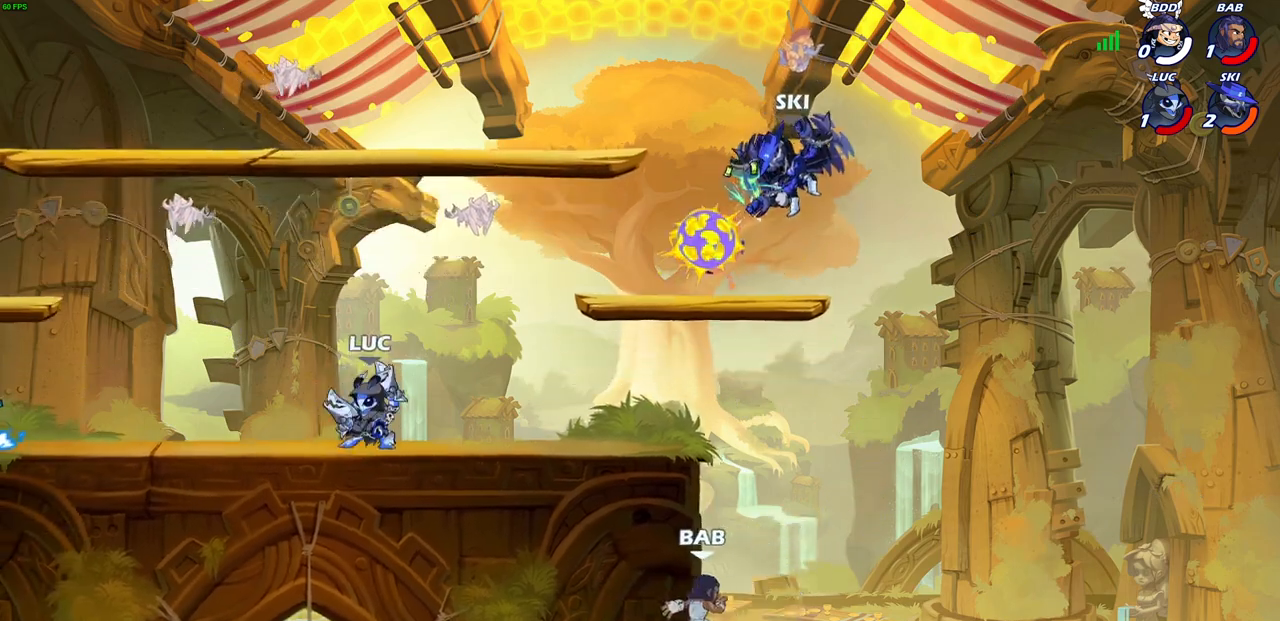
{"buttons": [], "left_stick": "right", "right_stick": "center", "events": [[50, "left_stick", "right"], [233, "left_stick", "up"], [317, "left_stick", "right"]]}
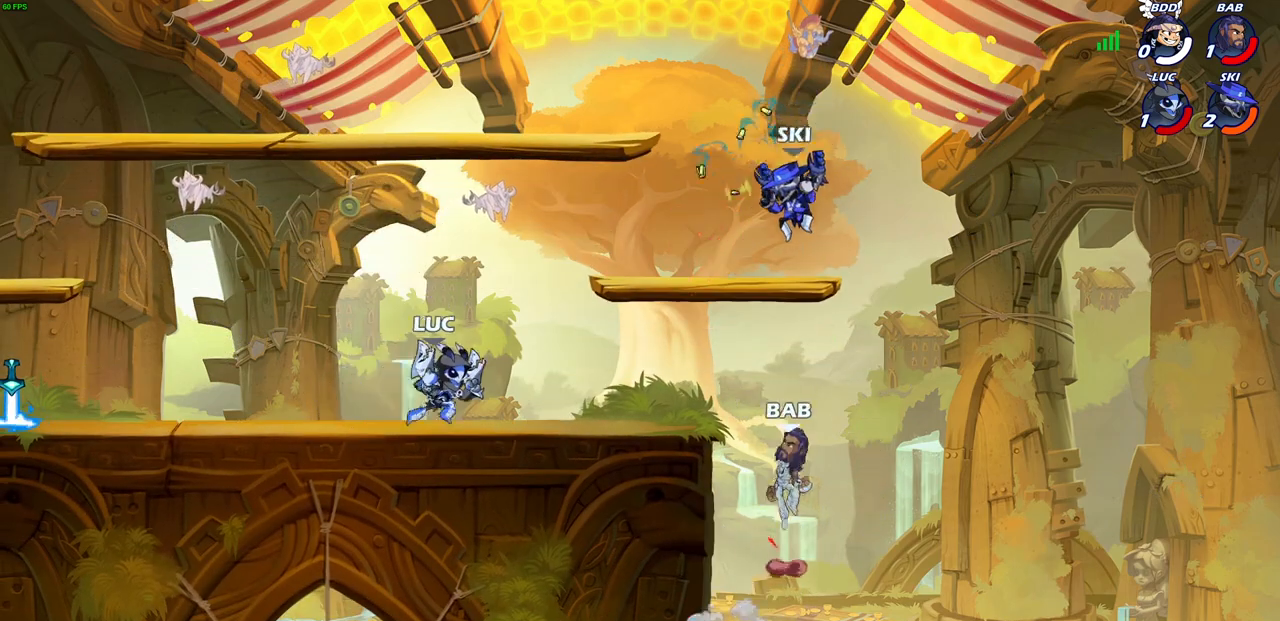
{"buttons": ["CIRCLE"], "left_stick": "down-left", "right_stick": "center", "events": [[50, "R2", "down"], [67, "CIRCLE", "down"], [117, "left_stick", "down-left"], [200, "R2", "up"]]}
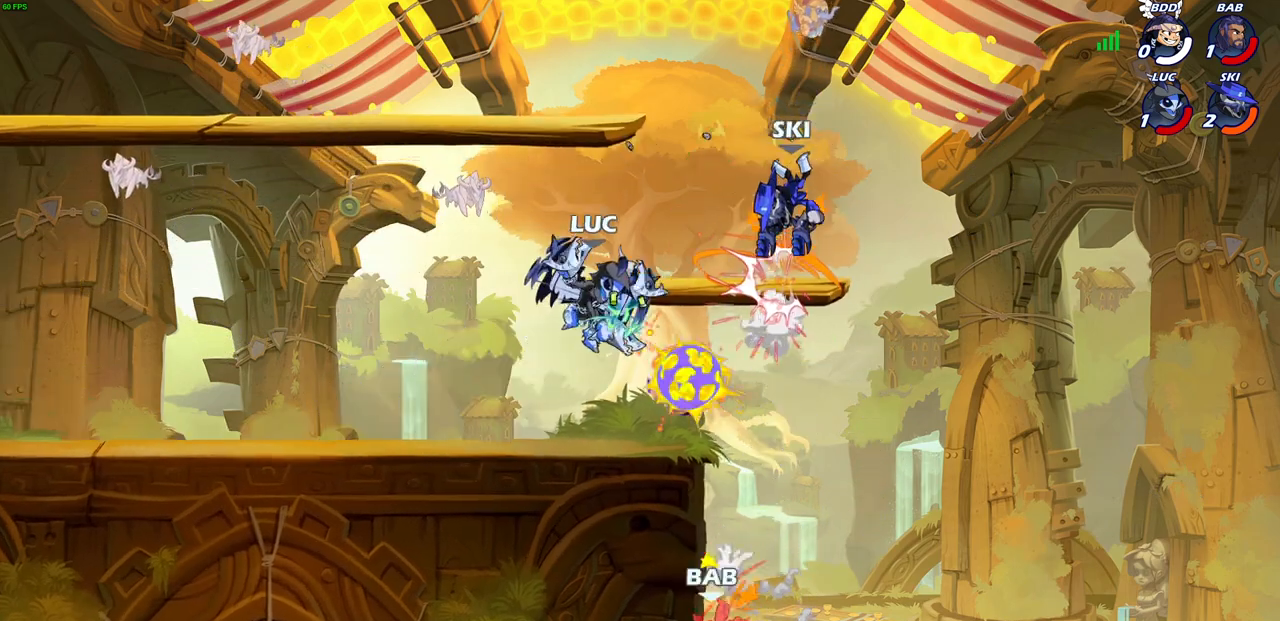
{"buttons": ["CIRCLE"], "left_stick": "down-left", "right_stick": "center", "events": []}
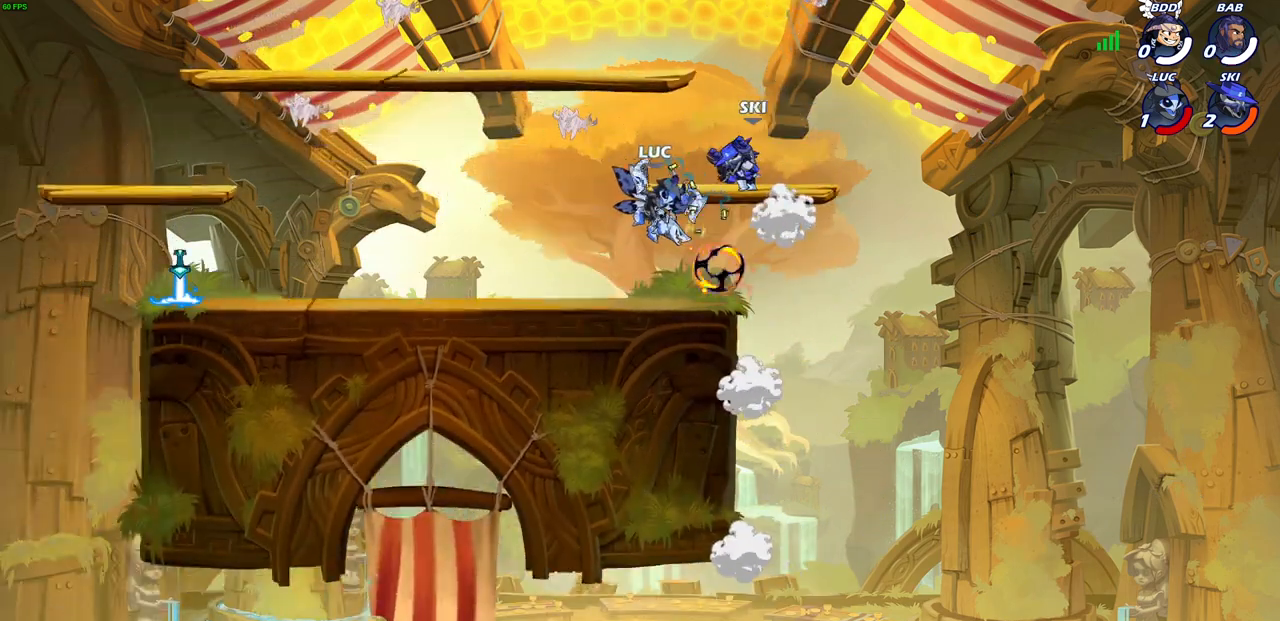
{"buttons": ["CIRCLE"], "left_stick": "down-left", "right_stick": "center", "events": []}
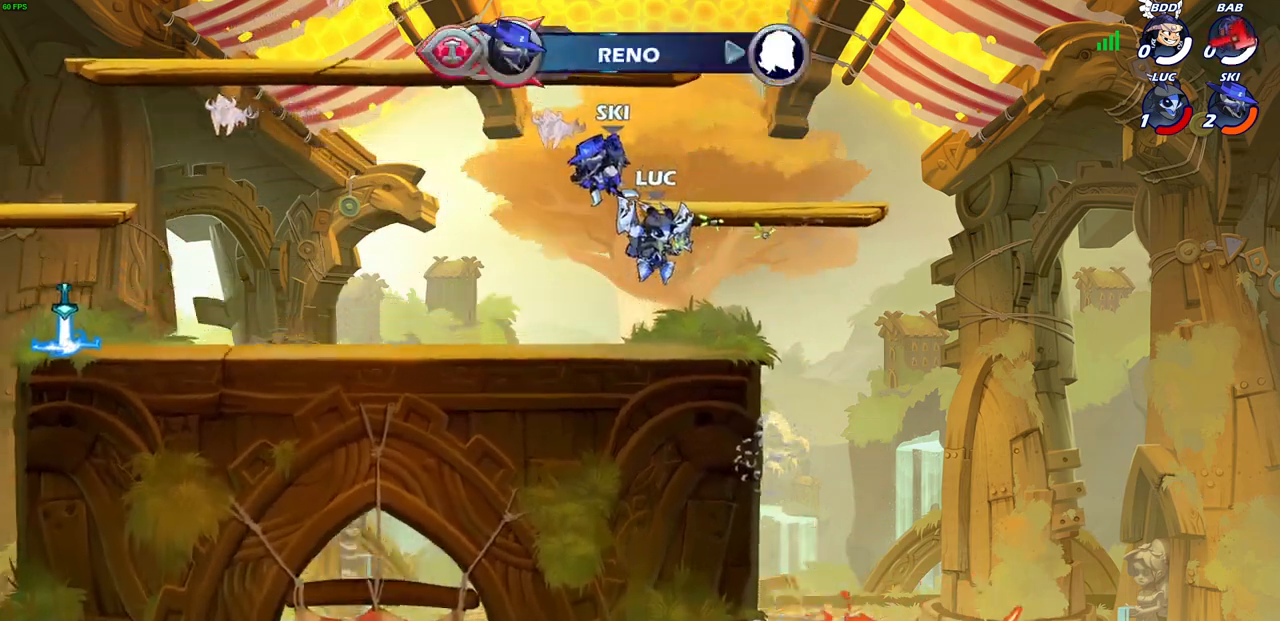
{"buttons": [], "left_stick": "center", "right_stick": "center", "events": [[333, "CIRCLE", "up"], [467, "left_stick", "center"]]}
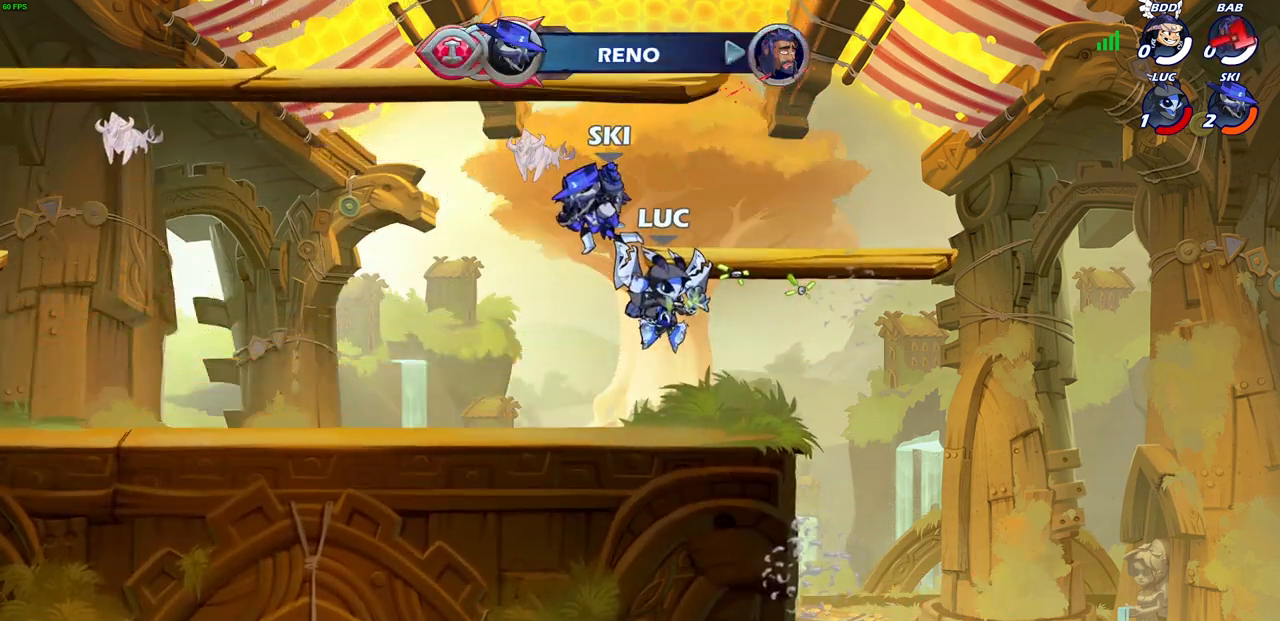
{"buttons": [], "left_stick": "center", "right_stick": "center", "events": []}
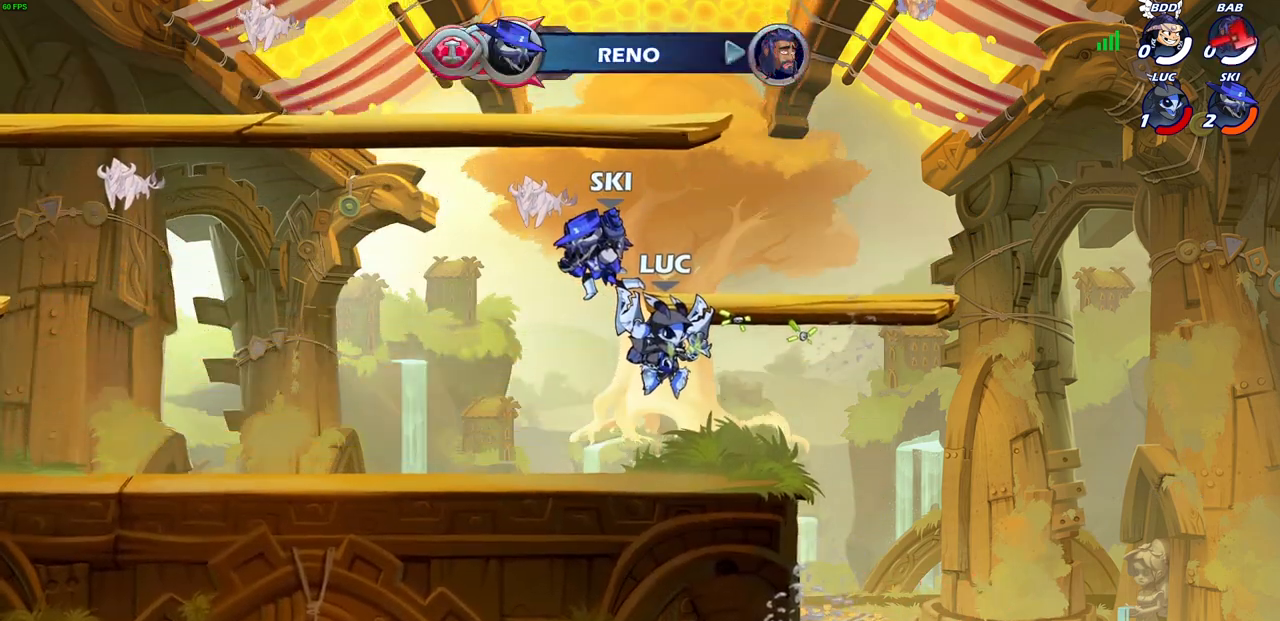
{"buttons": [], "left_stick": "center", "right_stick": "center", "events": []}
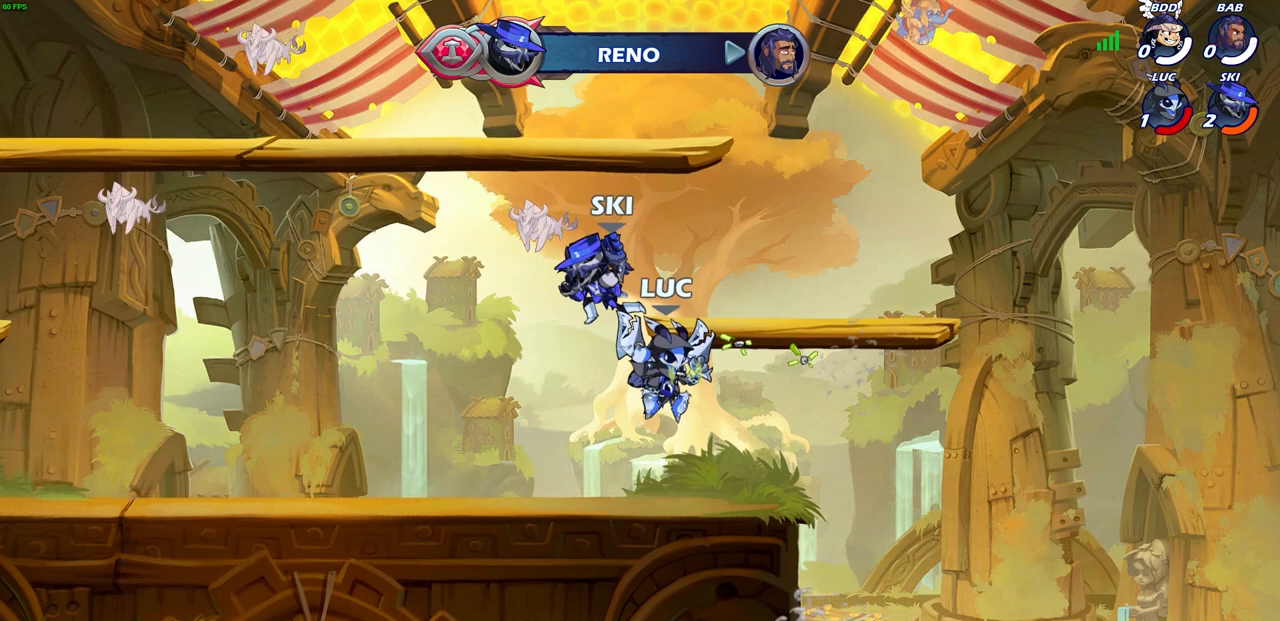
{"buttons": [], "left_stick": "center", "right_stick": "center", "events": []}
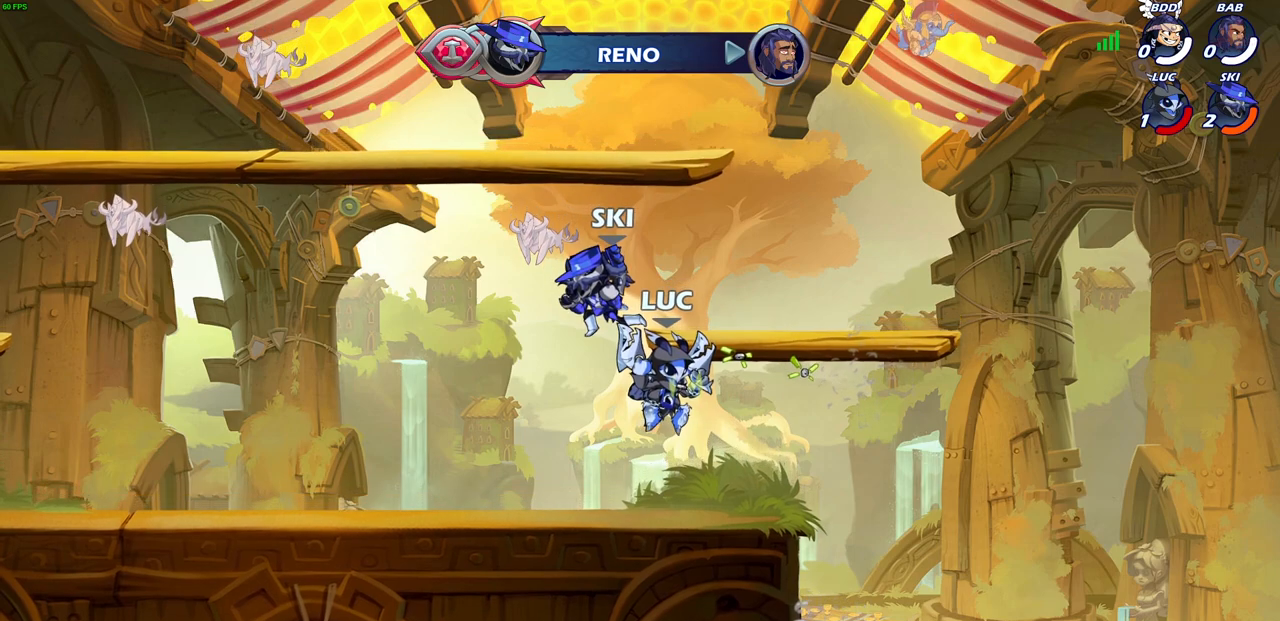
{"buttons": [], "left_stick": "center", "right_stick": "center", "events": []}
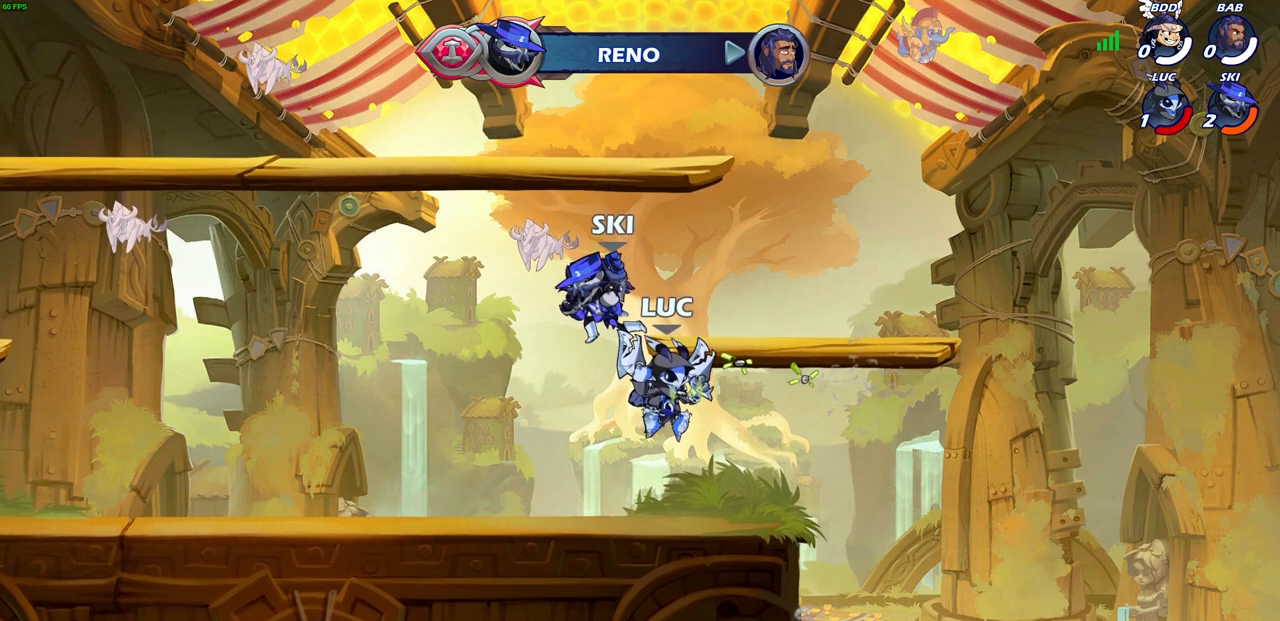
{"buttons": [], "left_stick": "center", "right_stick": "center", "events": []}
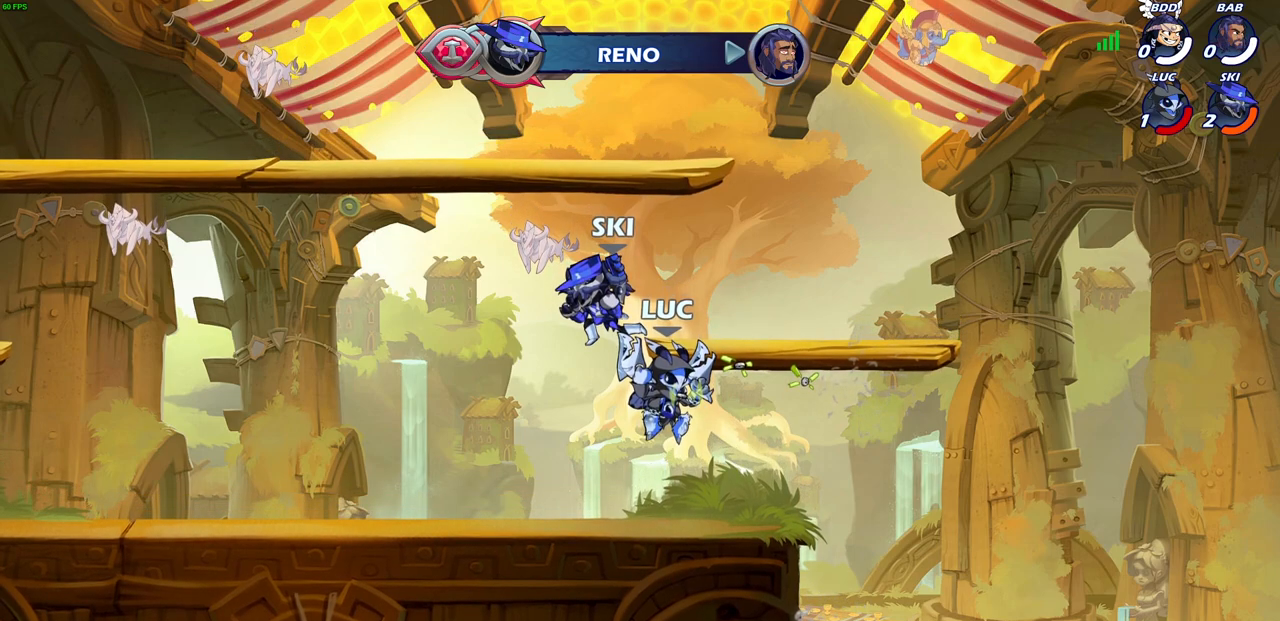
{"buttons": ["TRIANGLE"], "left_stick": "center", "right_stick": "center", "events": [[267, "TRIANGLE", "down"], [367, "TRIANGLE", "up"], [450, "TRIANGLE", "down"]]}